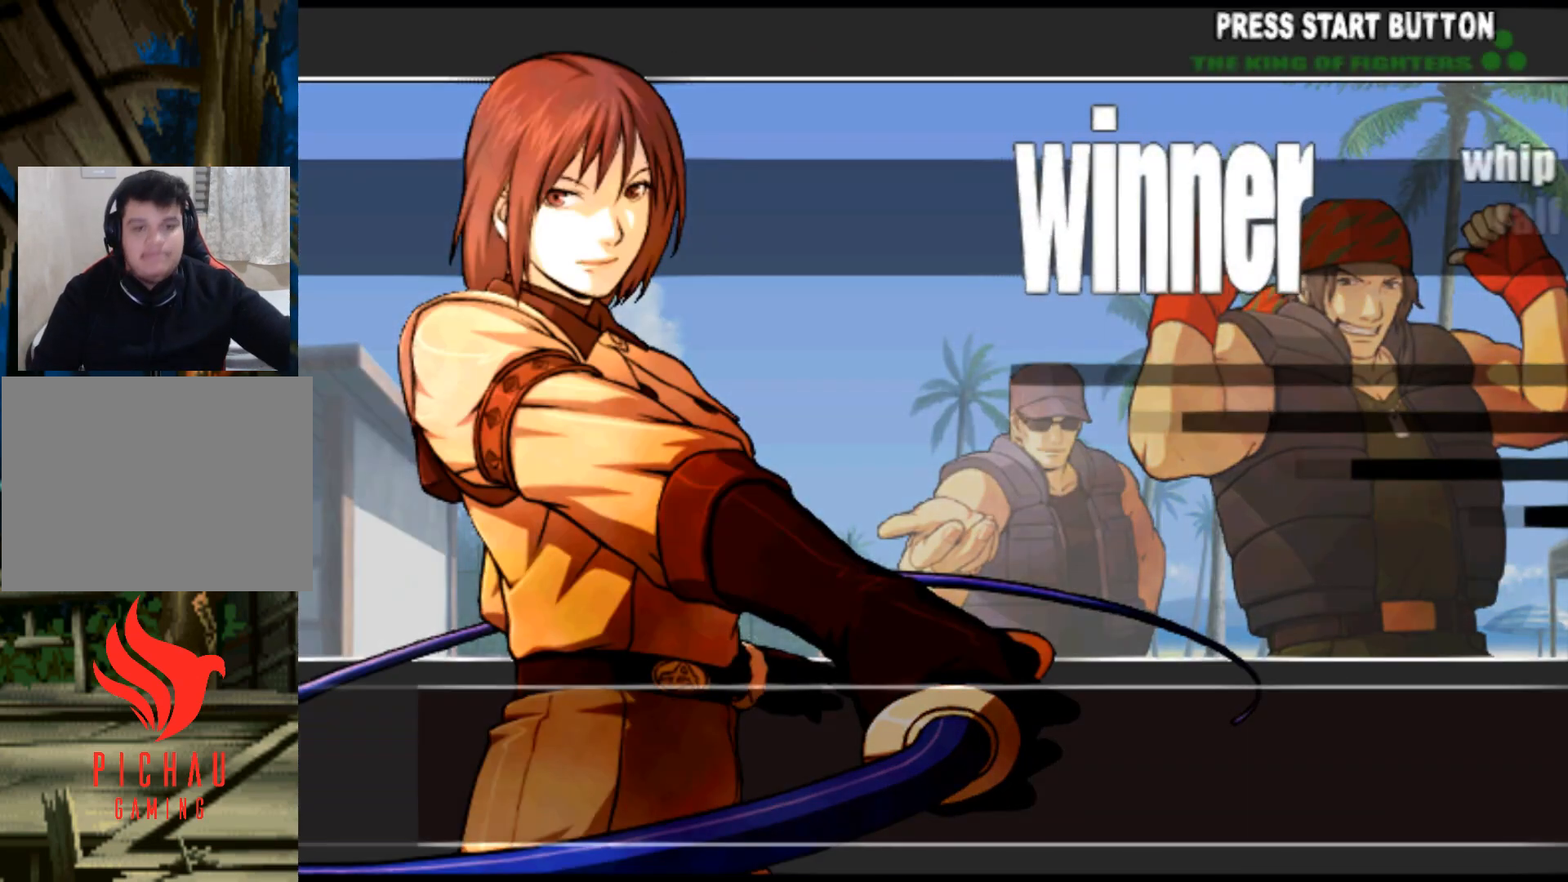
Gameplay with a controller (arcade stick); each line is a JSON object with the inputs held at the frame after it. "events" lists button and stick changes between this image and that frame as [ms after this image, input, new state], when the widget could be followed in between. Not read: L3 R3.
{"buttons": [], "events": [[100, "CIRCLE", "down"], [100, "CROSS", "down"], [100, "SQUARE", "down"], [100, "TRIANGLE", "down"], [117, "CROSS", "up"], [234, "CIRCLE", "up"], [250, "SQUARE", "up"], [250, "TRIANGLE", "up"]]}
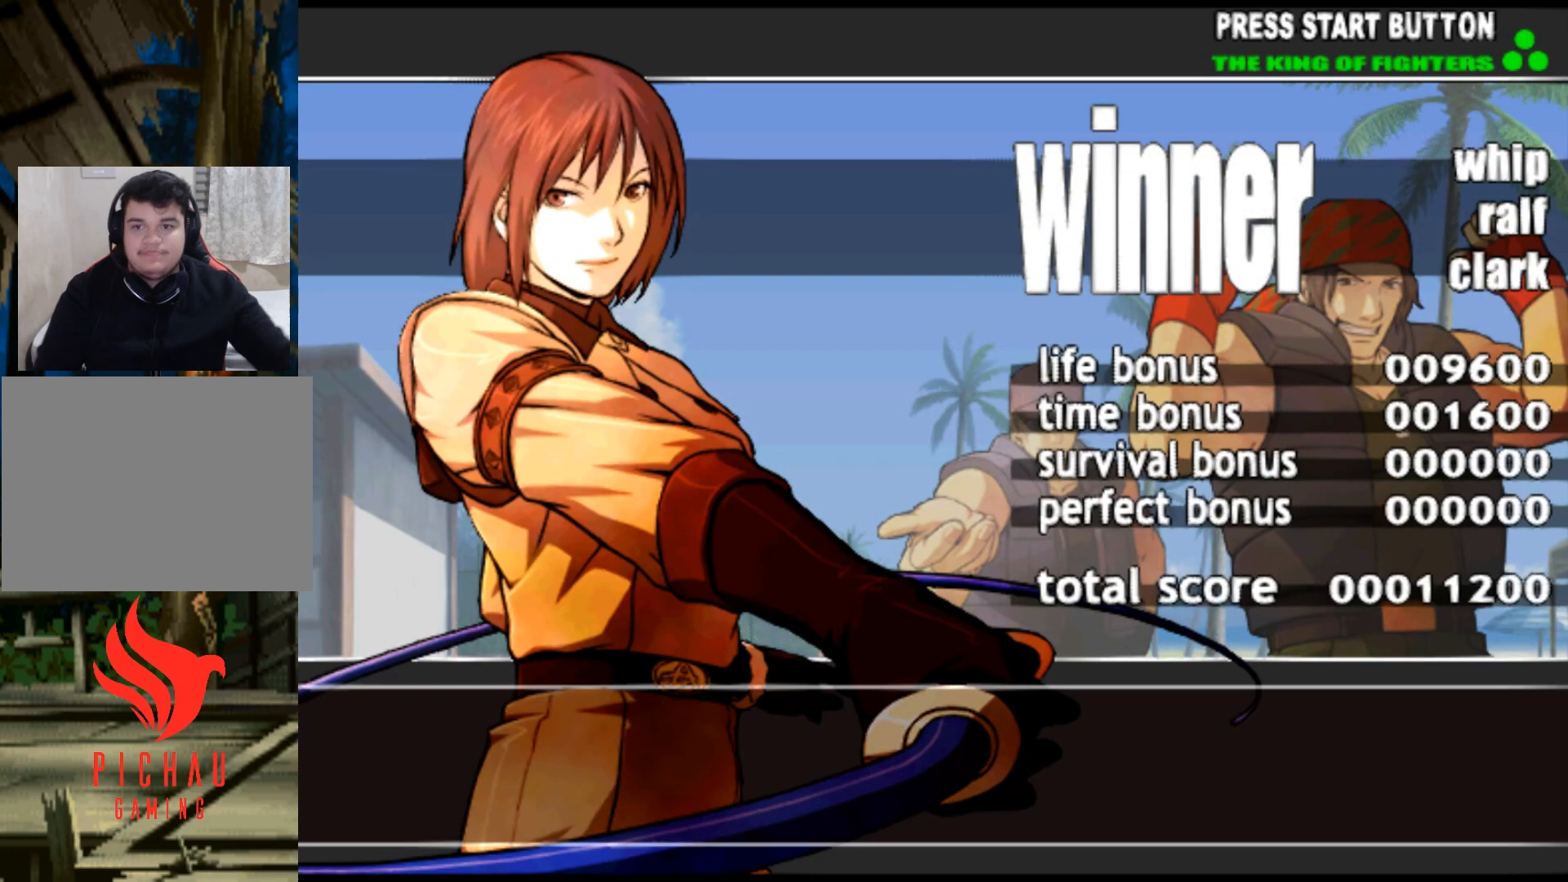
{"buttons": [], "events": []}
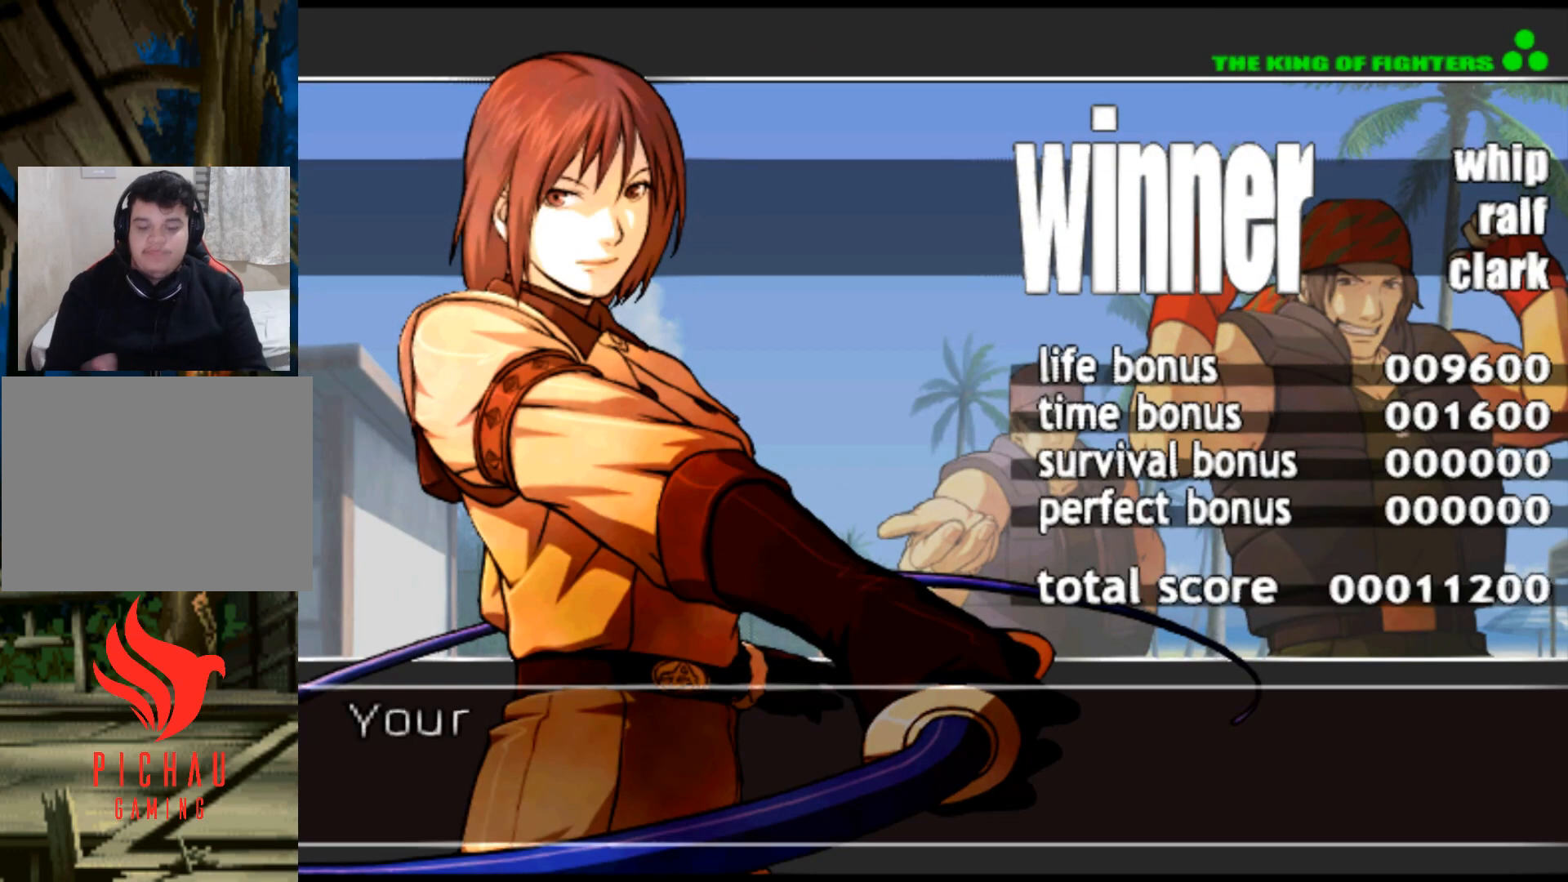
{"buttons": [], "events": []}
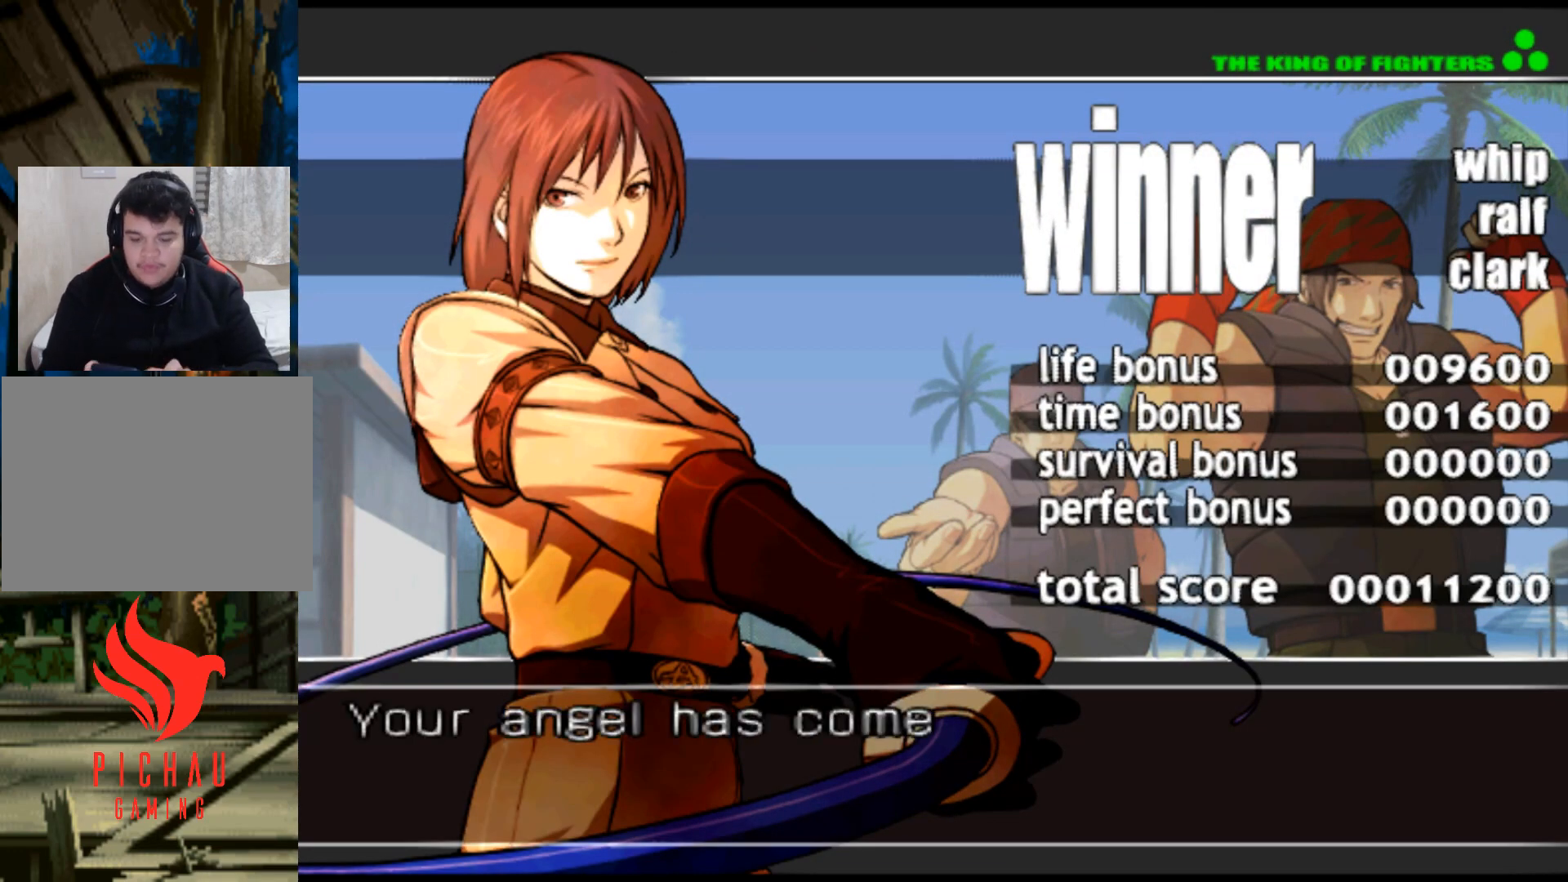
{"buttons": [], "events": []}
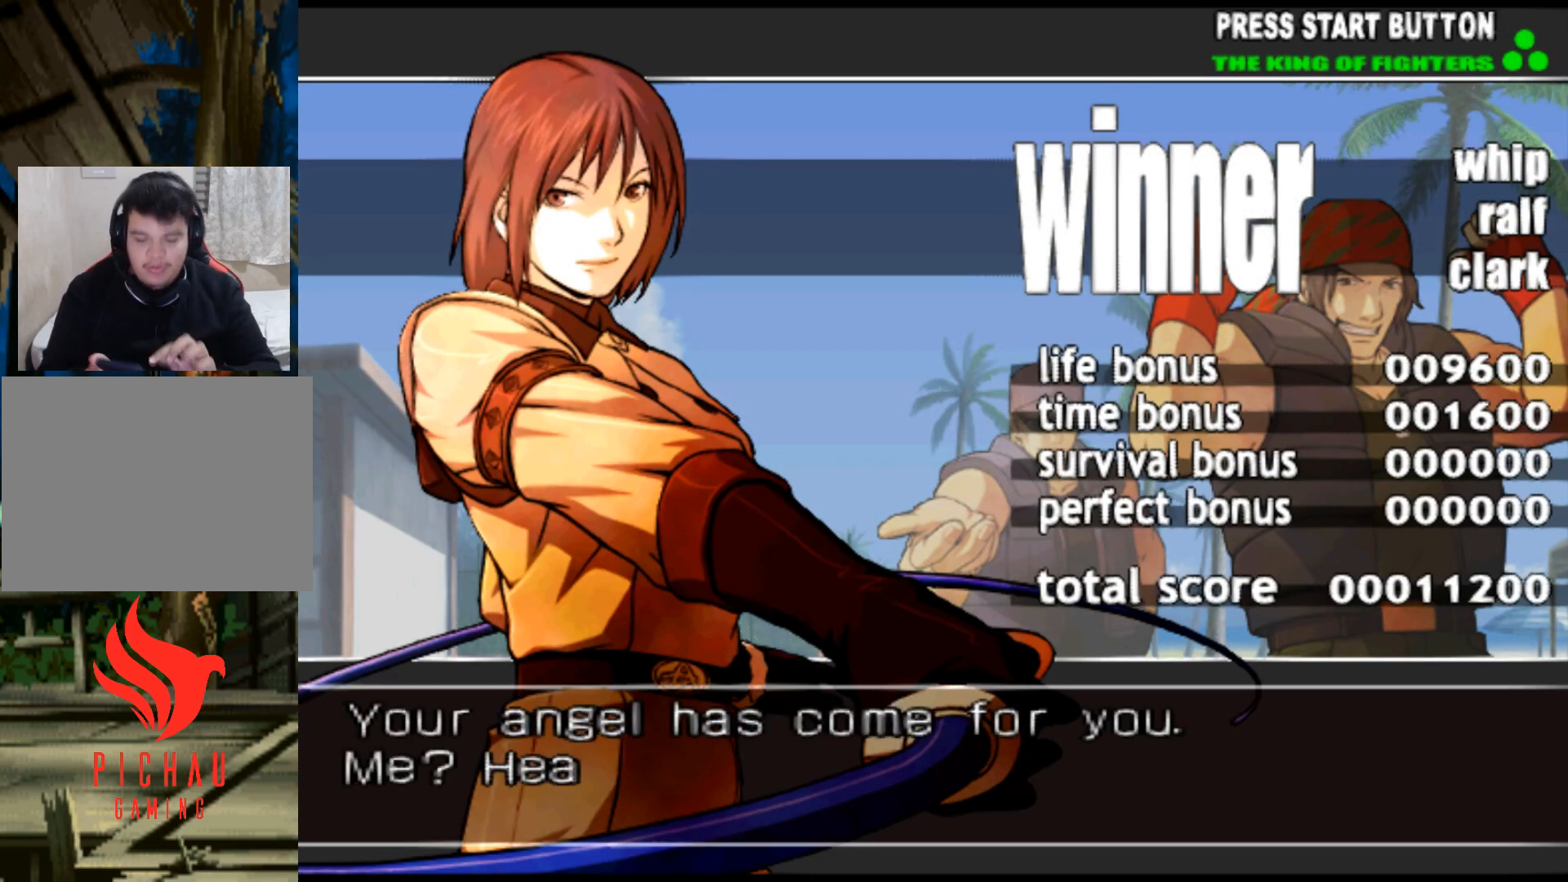
{"buttons": [], "events": []}
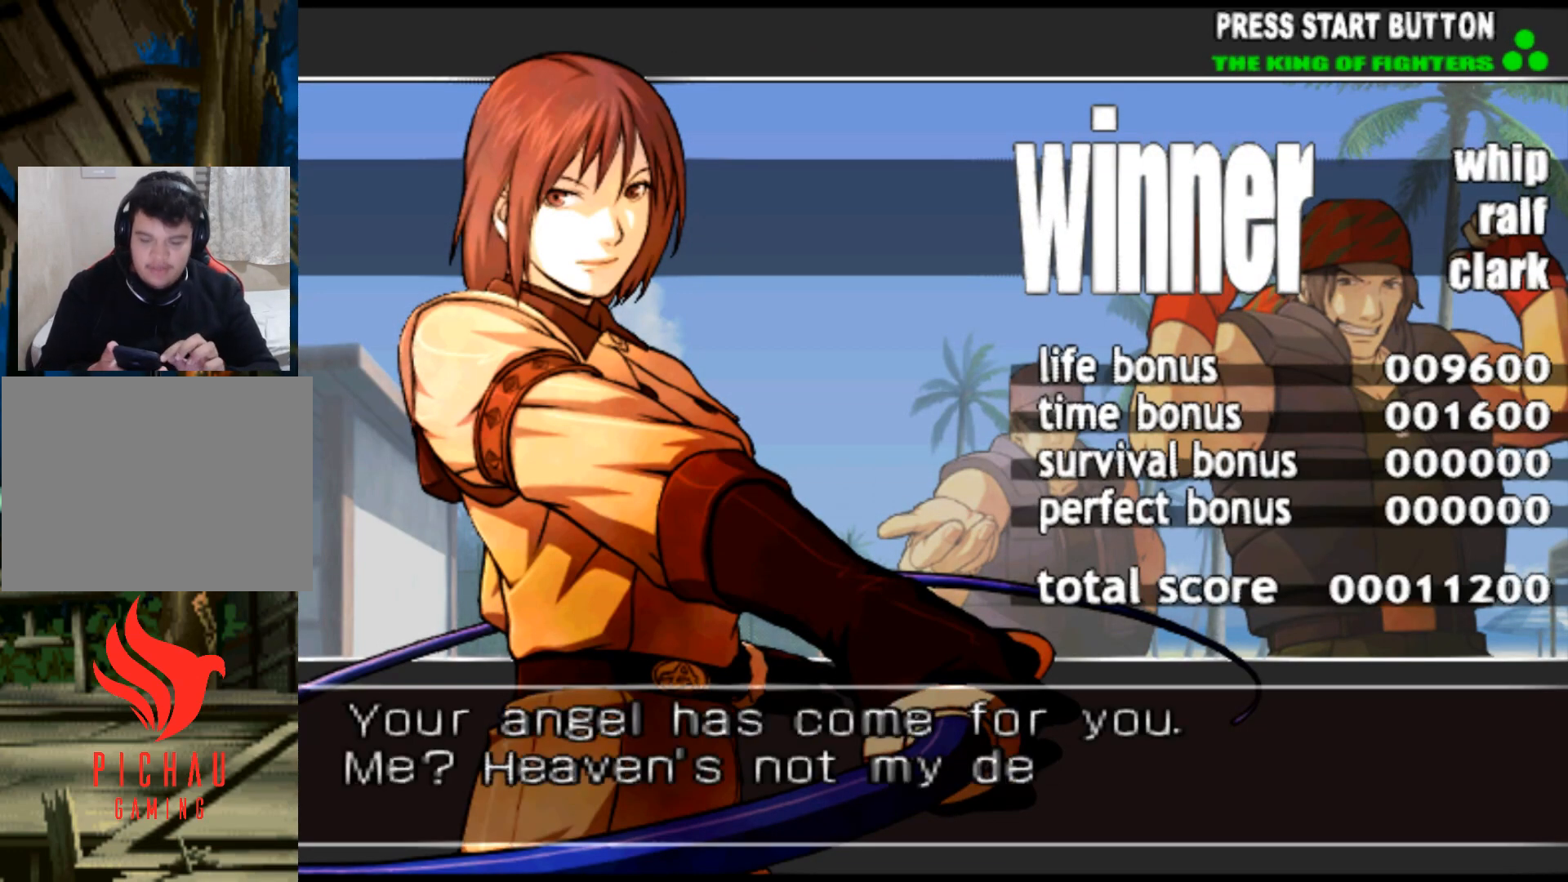
{"buttons": [], "events": []}
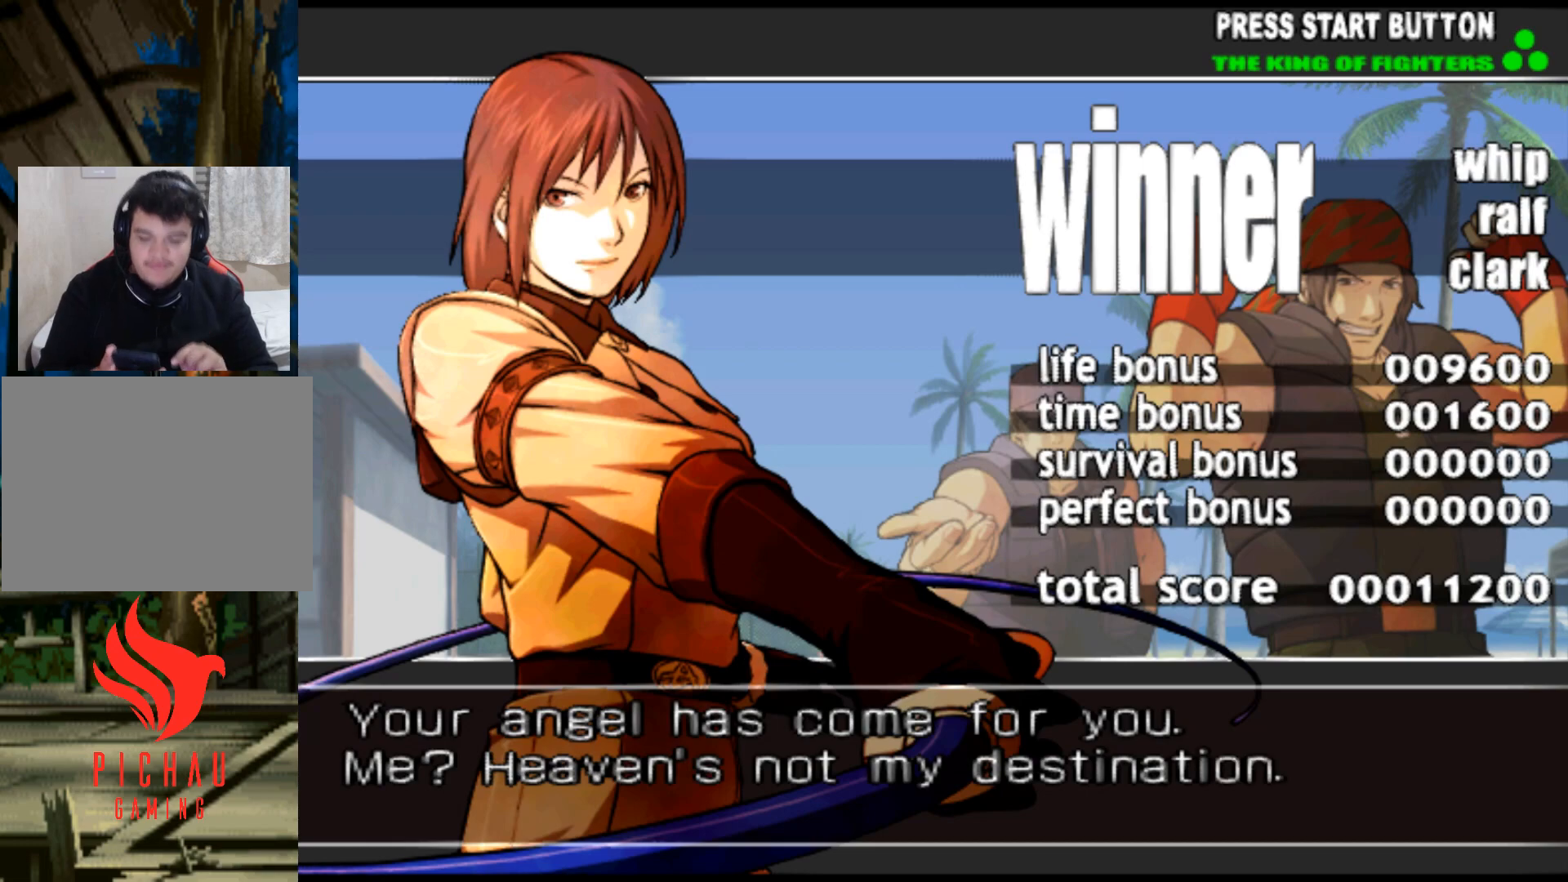
{"buttons": [], "events": [[367, "SQUARE", "down"], [401, "SQUARE", "up"]]}
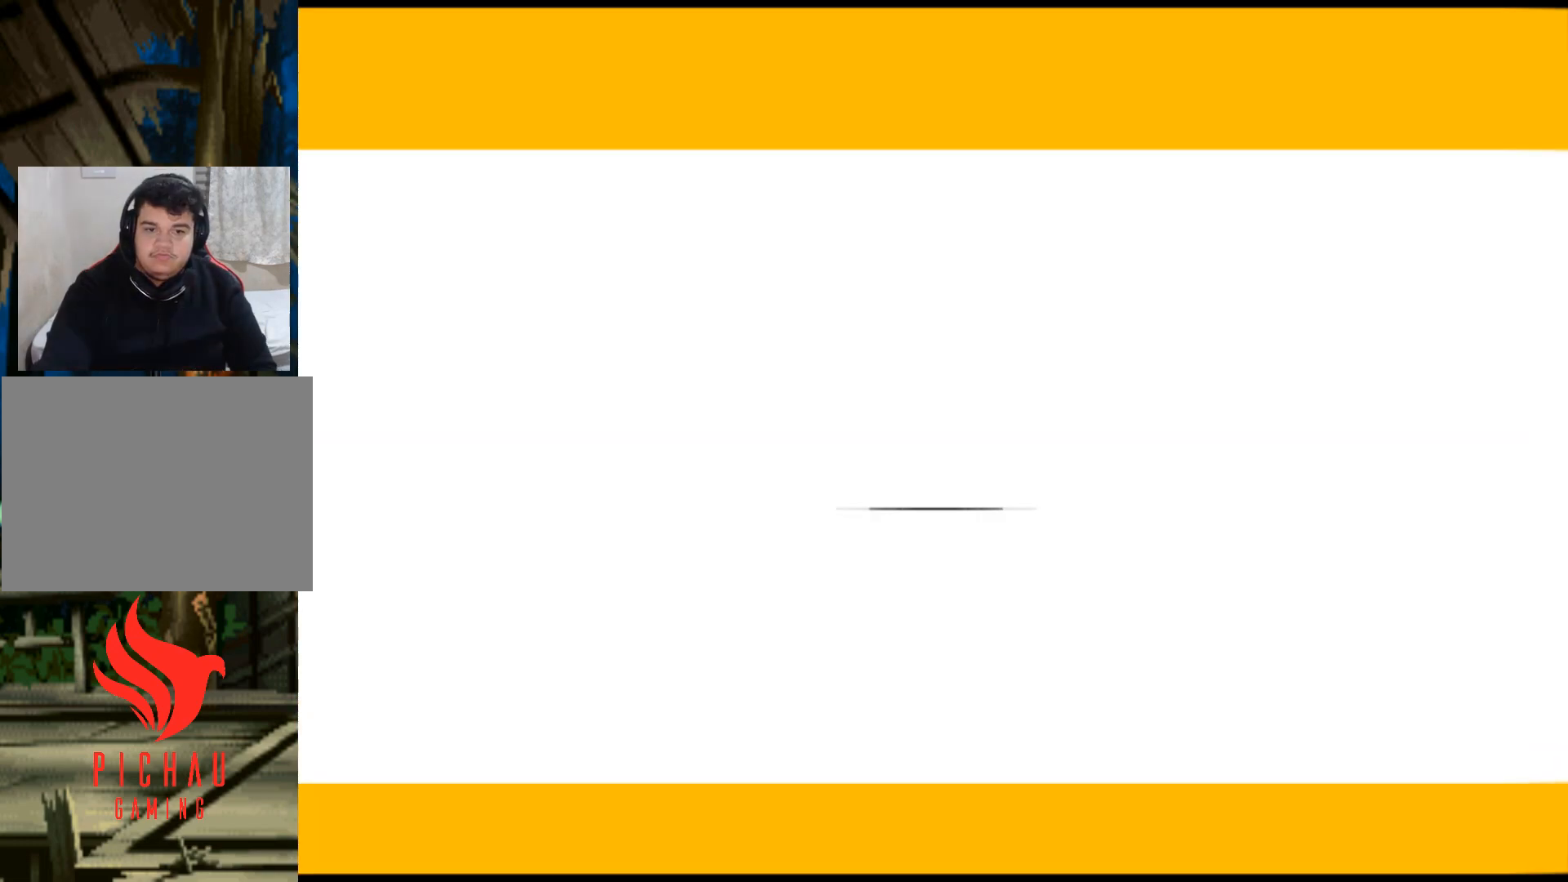
{"buttons": [], "events": []}
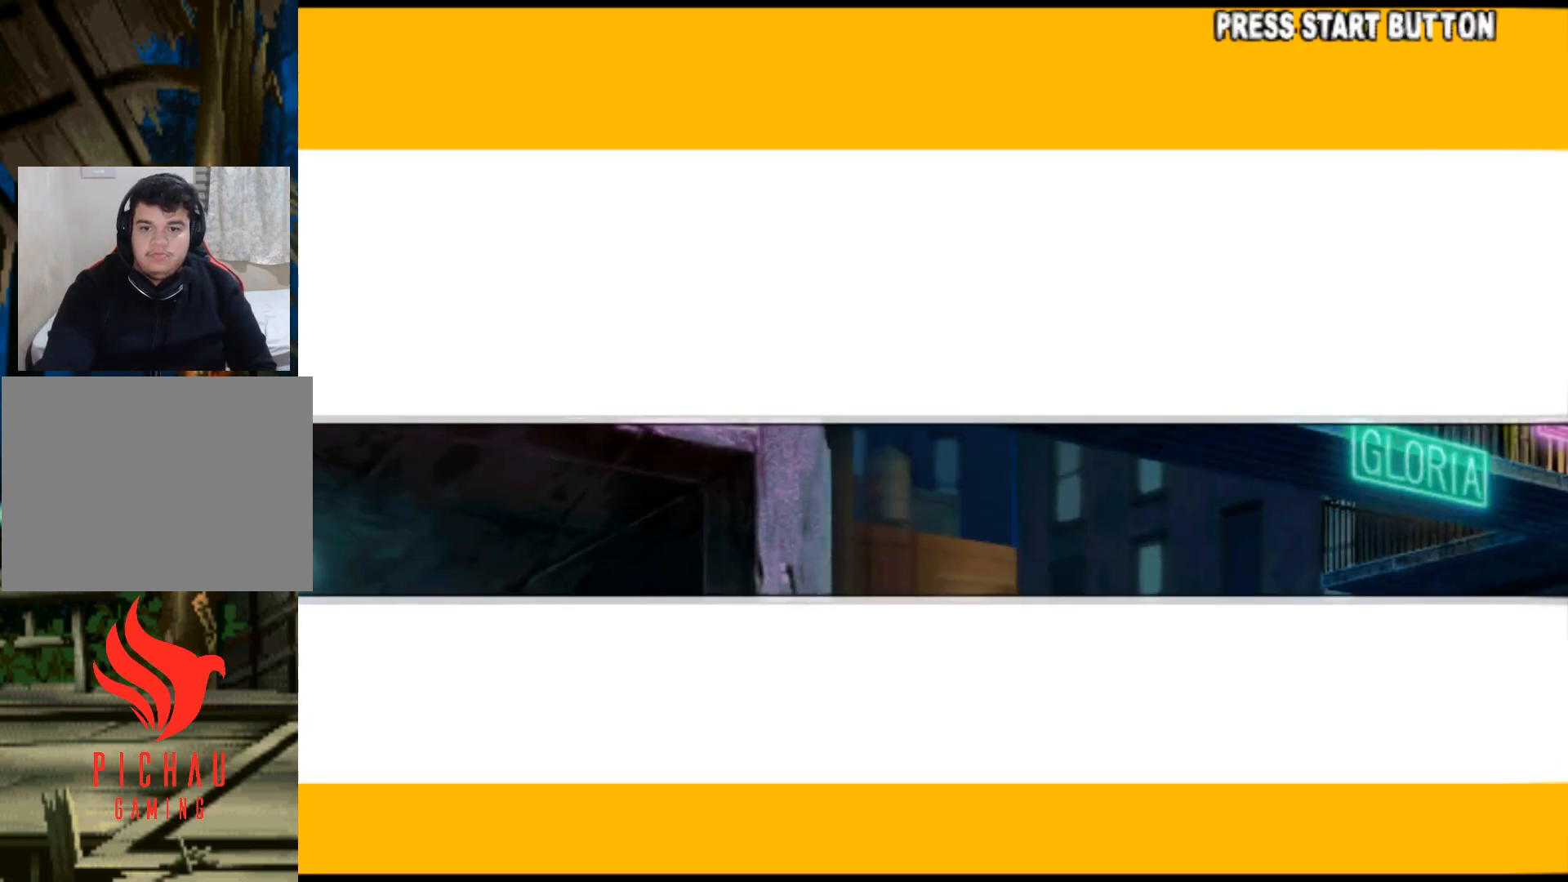
{"buttons": [], "events": [[101, "CIRCLE", "down"], [101, "SQUARE", "down"], [117, "TRIANGLE", "down"], [134, "SQUARE", "up"], [134, "TRIANGLE", "up"], [151, "CIRCLE", "up"]]}
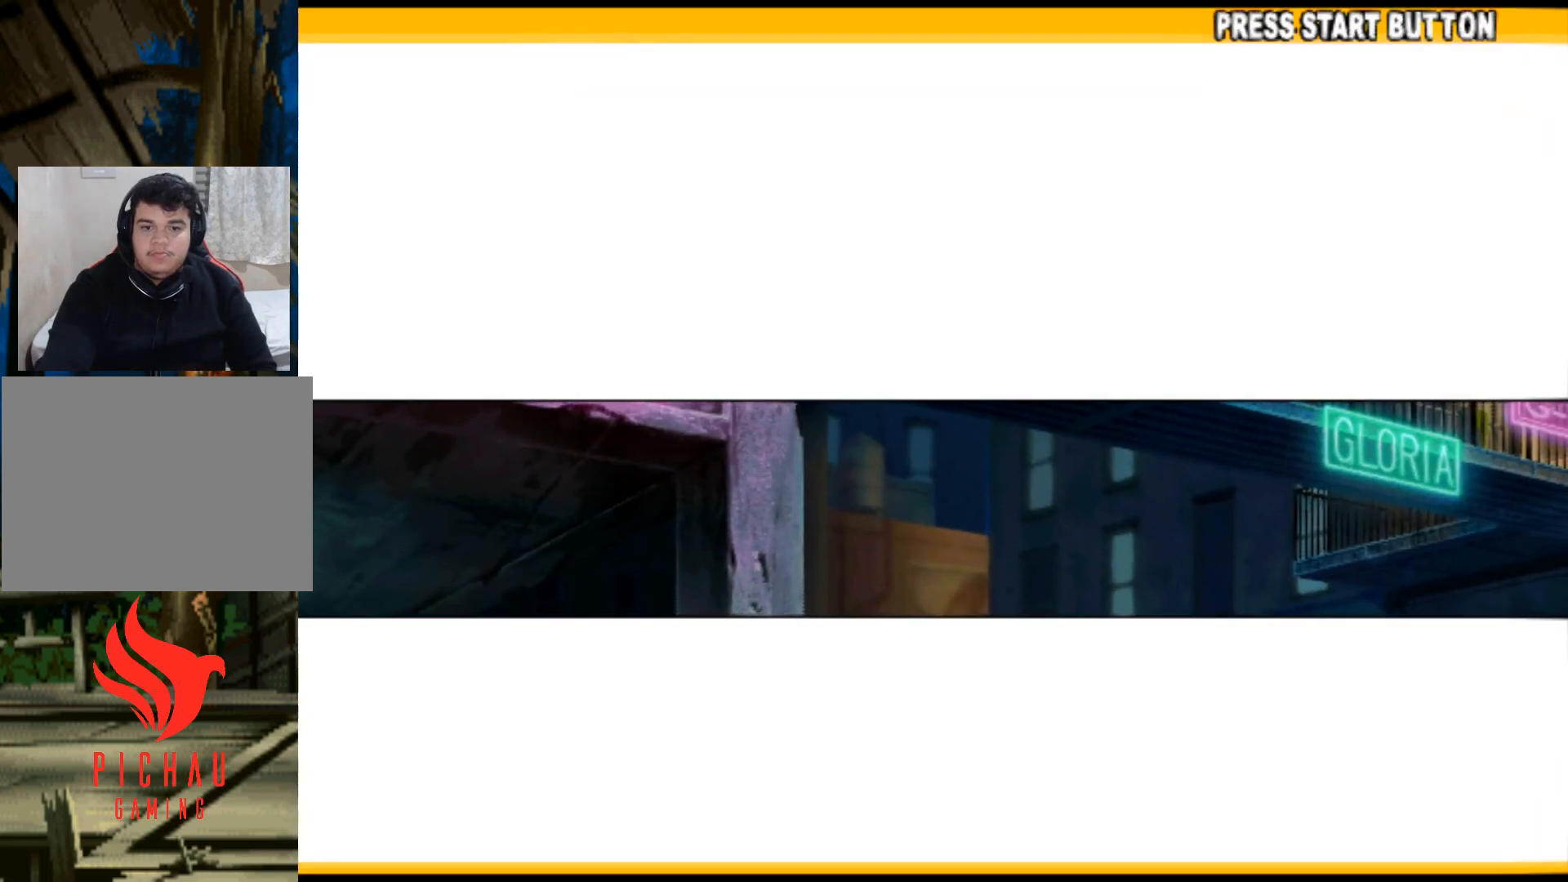
{"buttons": ["SQUARE"], "events": [[100, "CIRCLE", "down"], [117, "TRIANGLE", "down"], [167, "TRIANGLE", "up"], [200, "CIRCLE", "up"], [250, "CIRCLE", "down"], [267, "TRIANGLE", "down"], [367, "CIRCLE", "up"], [367, "TRIANGLE", "up"], [484, "SQUARE", "down"]]}
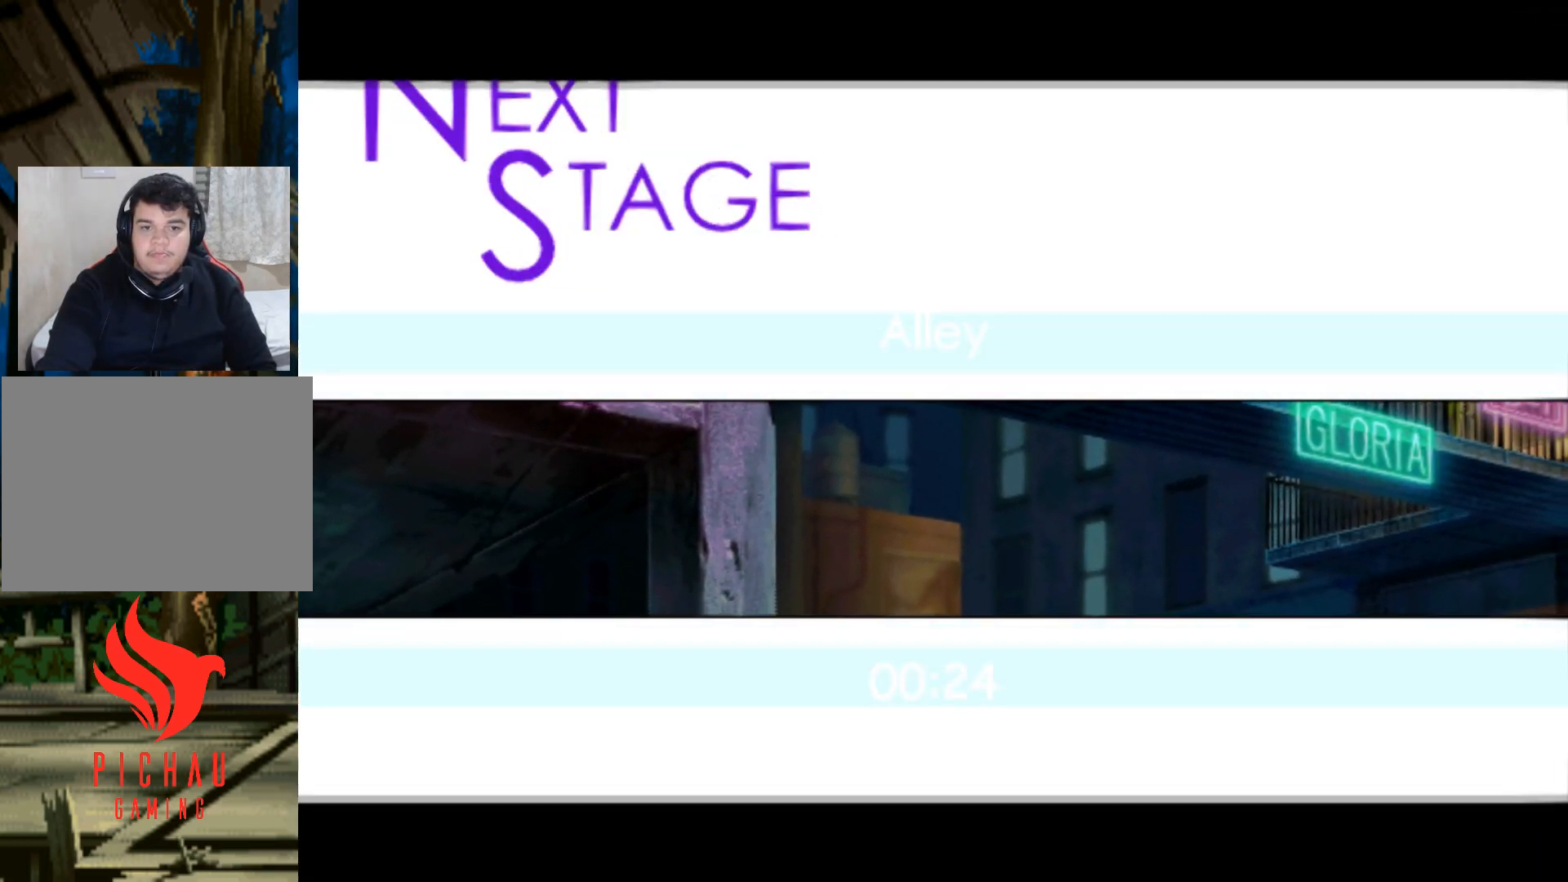
{"buttons": ["TRIANGLE"], "events": [[17, "CIRCLE", "down"], [17, "TRIANGLE", "down"], [51, "TRIANGLE", "up"], [134, "TRIANGLE", "down"], [301, "SQUARE", "up"], [334, "SQUARE", "down"], [401, "TRIANGLE", "up"], [468, "TRIANGLE", "down"], [484, "CIRCLE", "up"], [484, "SQUARE", "up"]]}
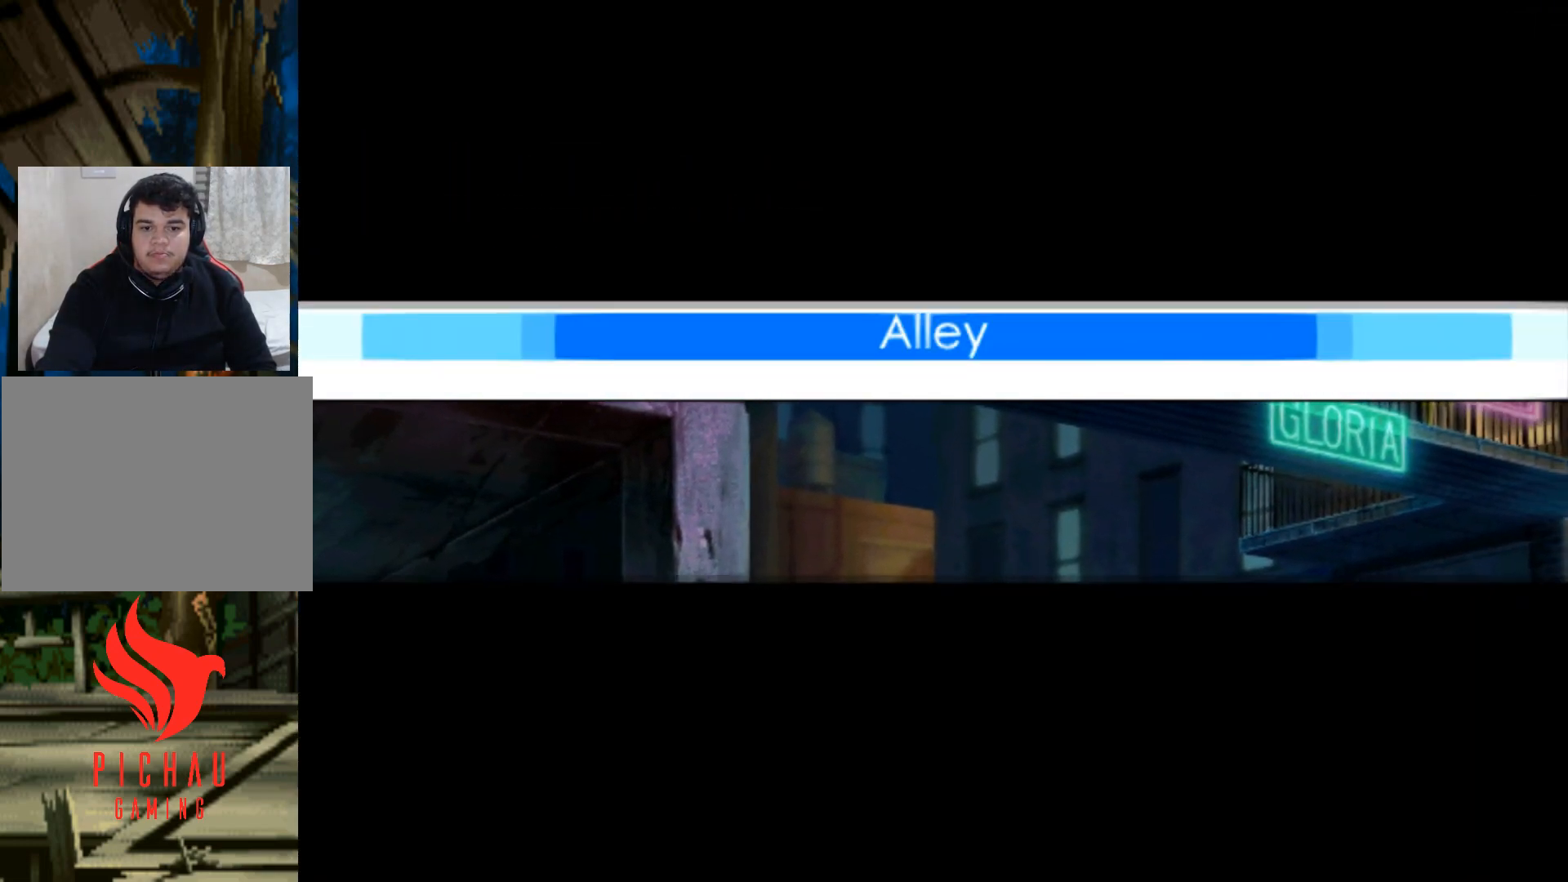
{"buttons": ["SQUARE"], "events": [[17, "SQUARE", "down"], [83, "TRIANGLE", "up"], [150, "SQUARE", "up"], [150, "TRIANGLE", "down"], [200, "SQUARE", "down"], [267, "TRIANGLE", "up"], [284, "CIRCLE", "down"], [317, "TRIANGLE", "down"], [367, "SQUARE", "up"], [400, "CIRCLE", "up"], [400, "SQUARE", "down"], [450, "TRIANGLE", "up"]]}
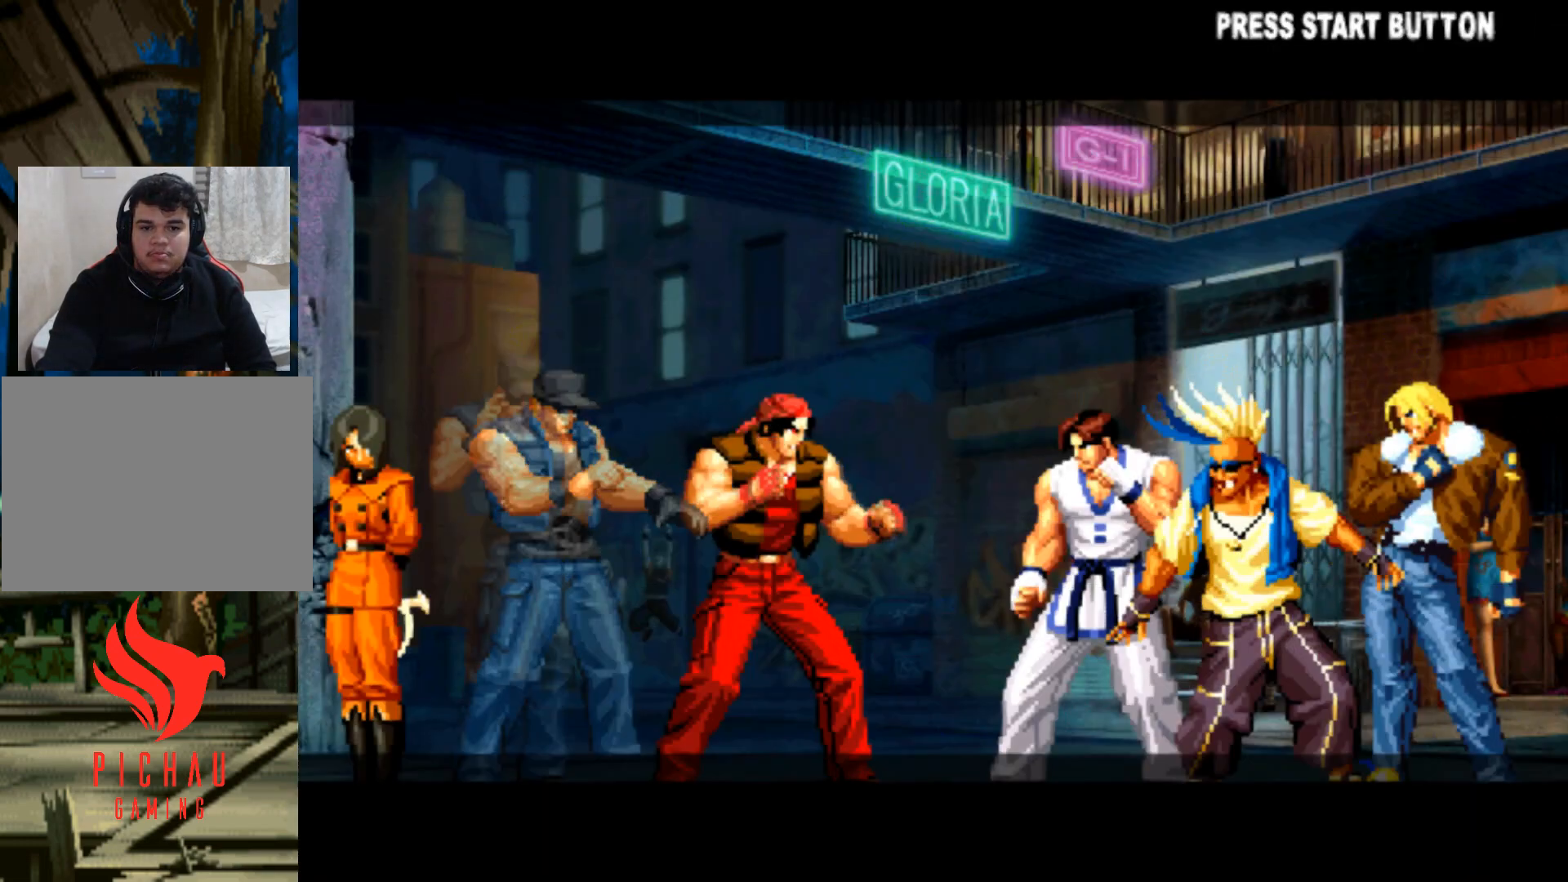
{"buttons": ["CROSS", "SQUARE"], "events": [[34, "TRIANGLE", "down"], [67, "CIRCLE", "down"], [84, "TRIANGLE", "up"], [117, "SQUARE", "up"], [167, "TRIANGLE", "down"], [184, "SQUARE", "down"], [201, "CIRCLE", "up"], [251, "CIRCLE", "down"], [267, "TRIANGLE", "up"], [334, "SQUARE", "up"], [368, "TRIANGLE", "down"], [384, "CIRCLE", "up"], [384, "SQUARE", "down"], [451, "CROSS", "down"], [501, "TRIANGLE", "up"]]}
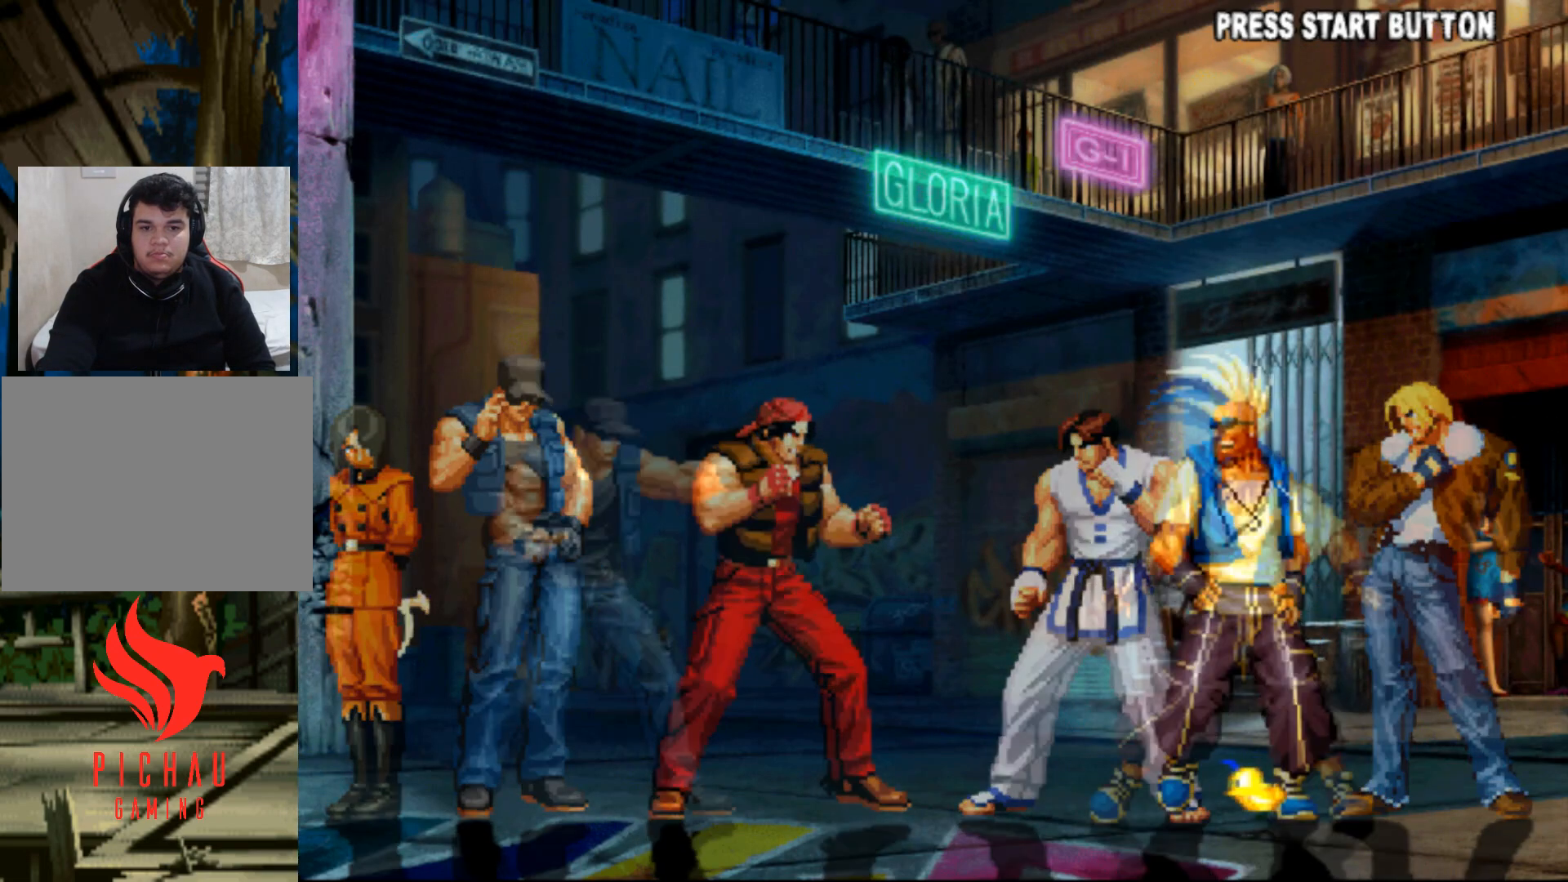
{"buttons": [], "events": [[33, "TRIANGLE", "down"], [167, "CROSS", "up"], [167, "SQUARE", "up"], [183, "TRIANGLE", "up"], [350, "CIRCLE", "down"], [350, "SQUARE", "down"], [350, "TRIANGLE", "down"], [417, "CIRCLE", "up"], [417, "TRIANGLE", "up"], [434, "SQUARE", "up"]]}
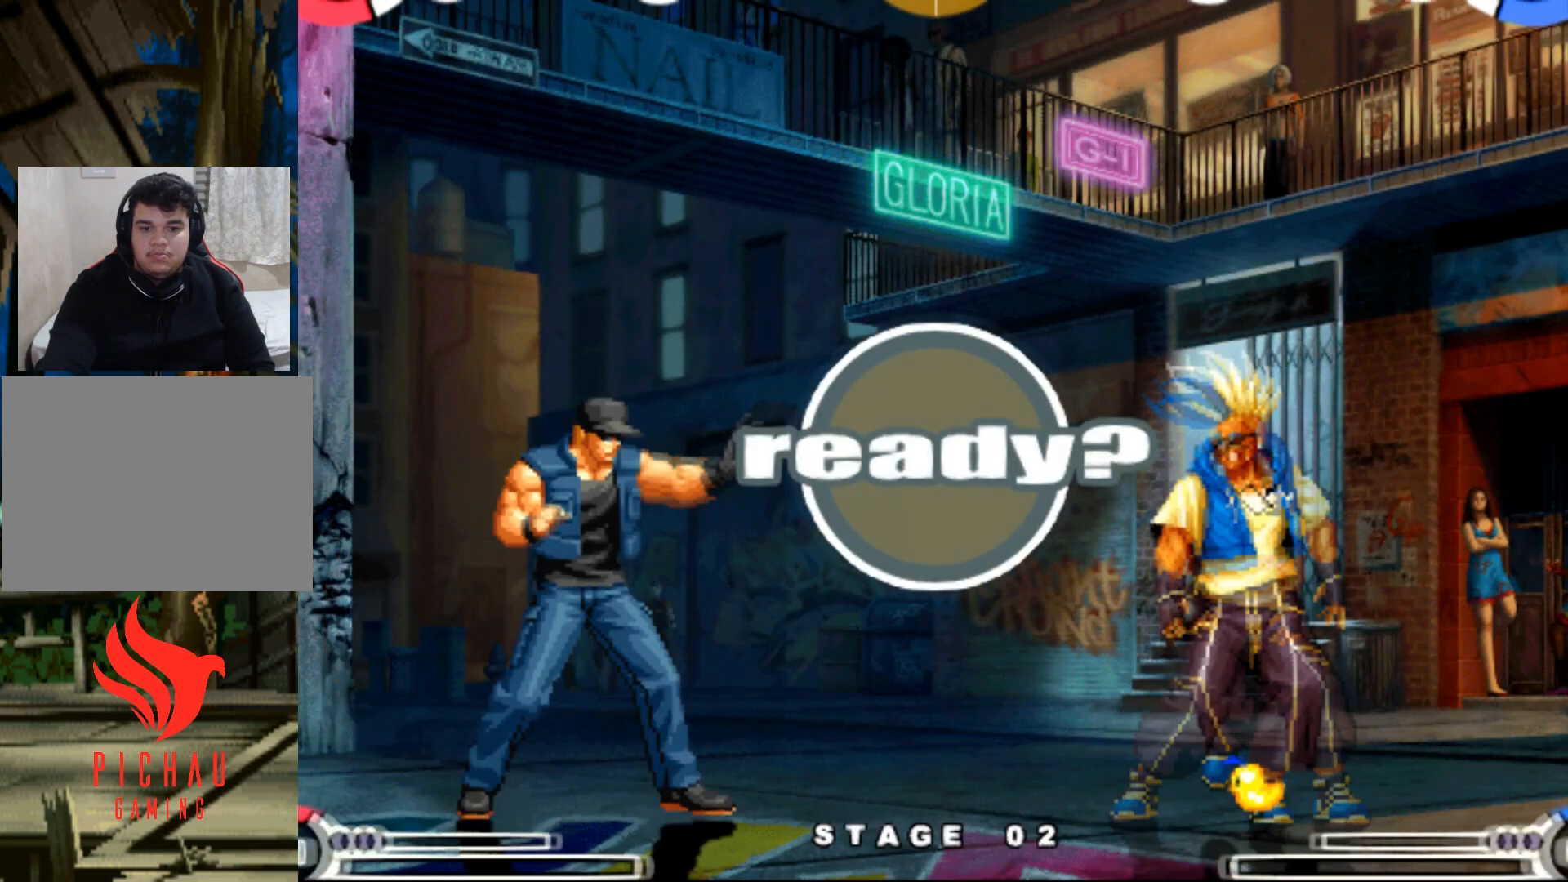
{"buttons": [], "events": []}
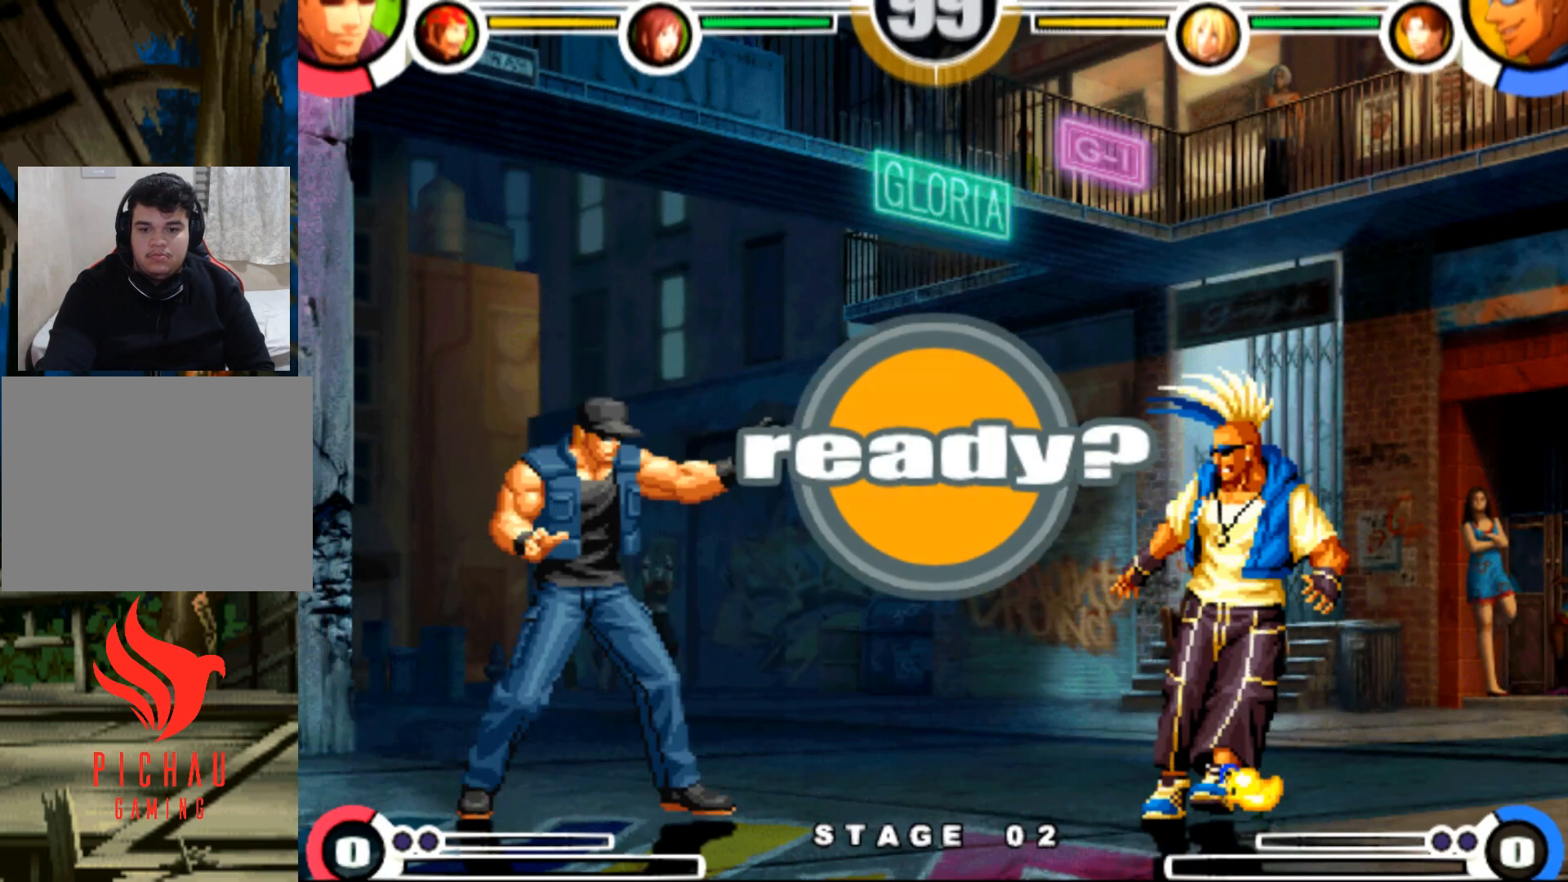
{"buttons": [], "events": []}
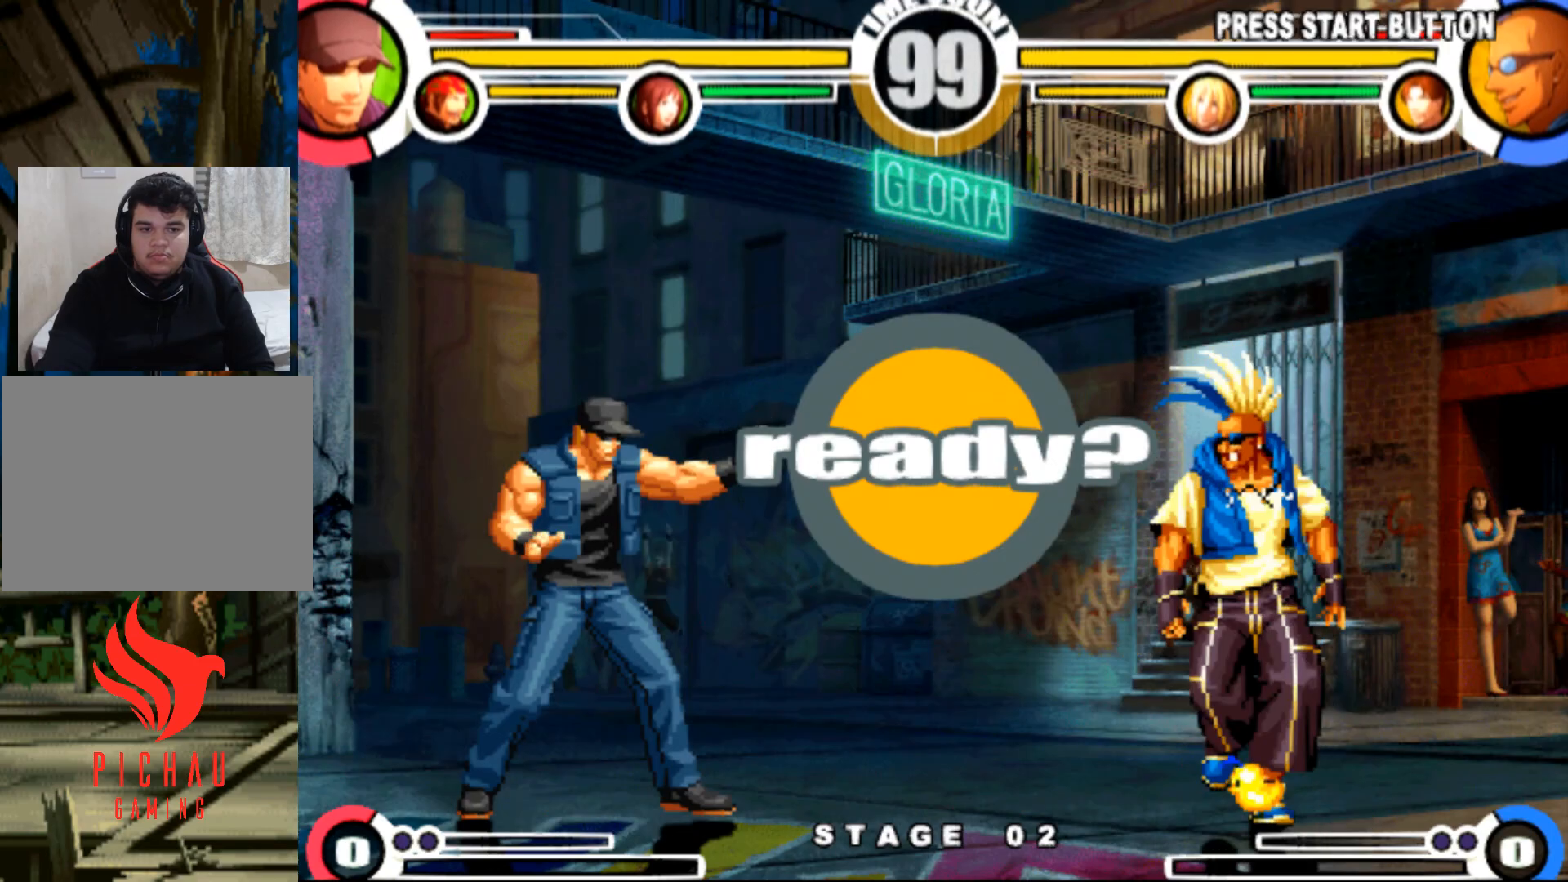
{"buttons": [], "events": []}
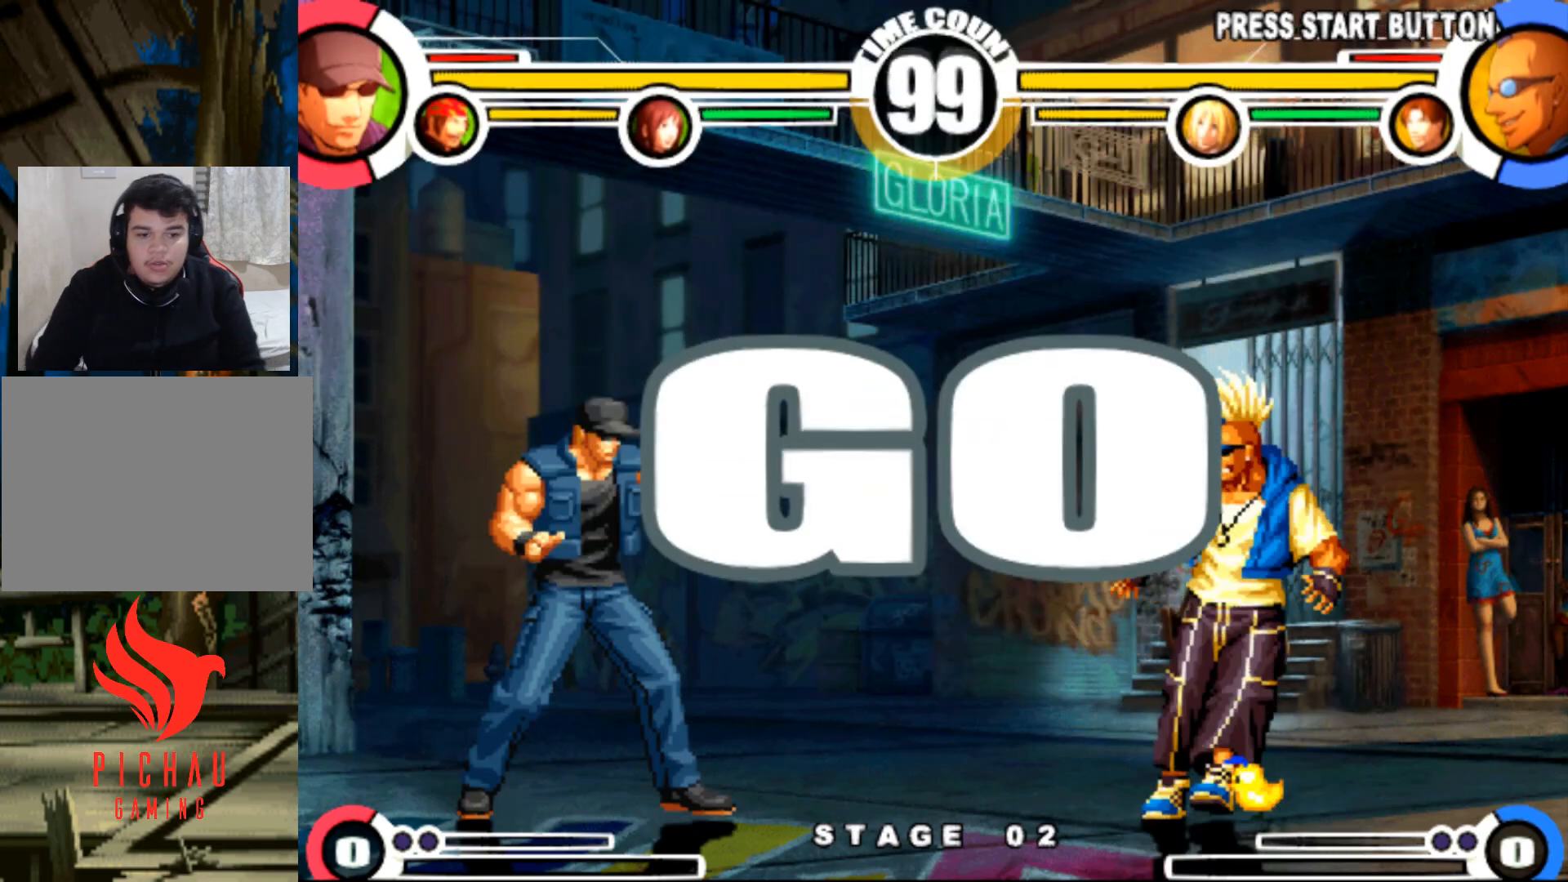
{"buttons": ["DPAD_UP", "DPAD_LEFT"], "events": [[183, "DPAD_DOWN", "down"], [250, "DPAD_DOWN", "up"], [250, "DPAD_LEFT", "down"], [284, "DPAD_UP", "down"]]}
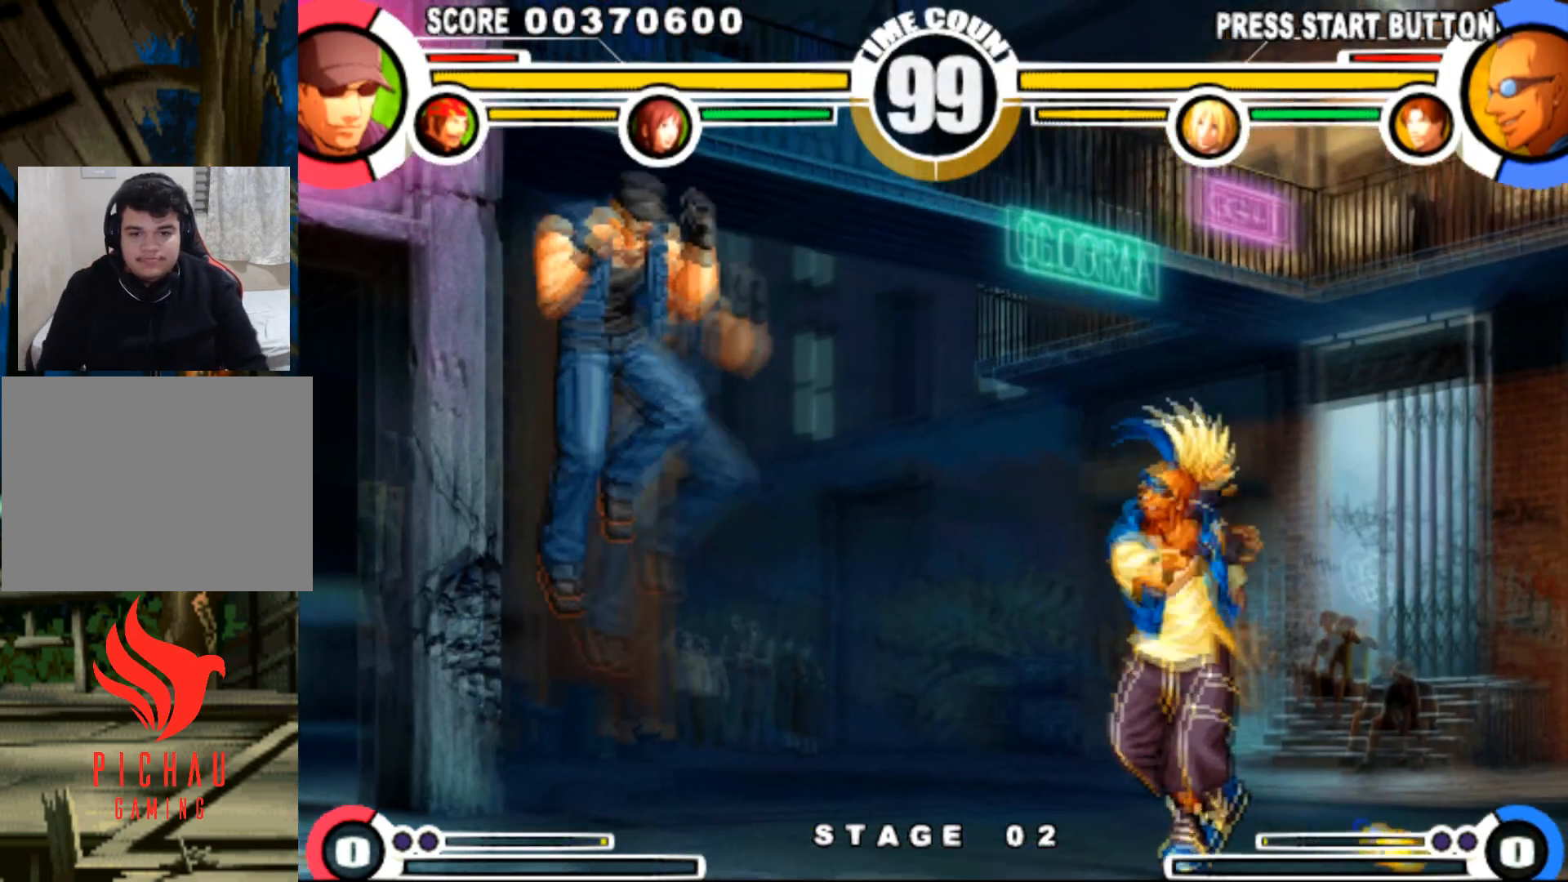
{"buttons": ["DPAD_RIGHT"], "events": [[101, "DPAD_UP", "up"], [134, "DPAD_LEFT", "up"], [201, "CIRCLE", "down"], [301, "CIRCLE", "up"], [468, "DPAD_RIGHT", "down"]]}
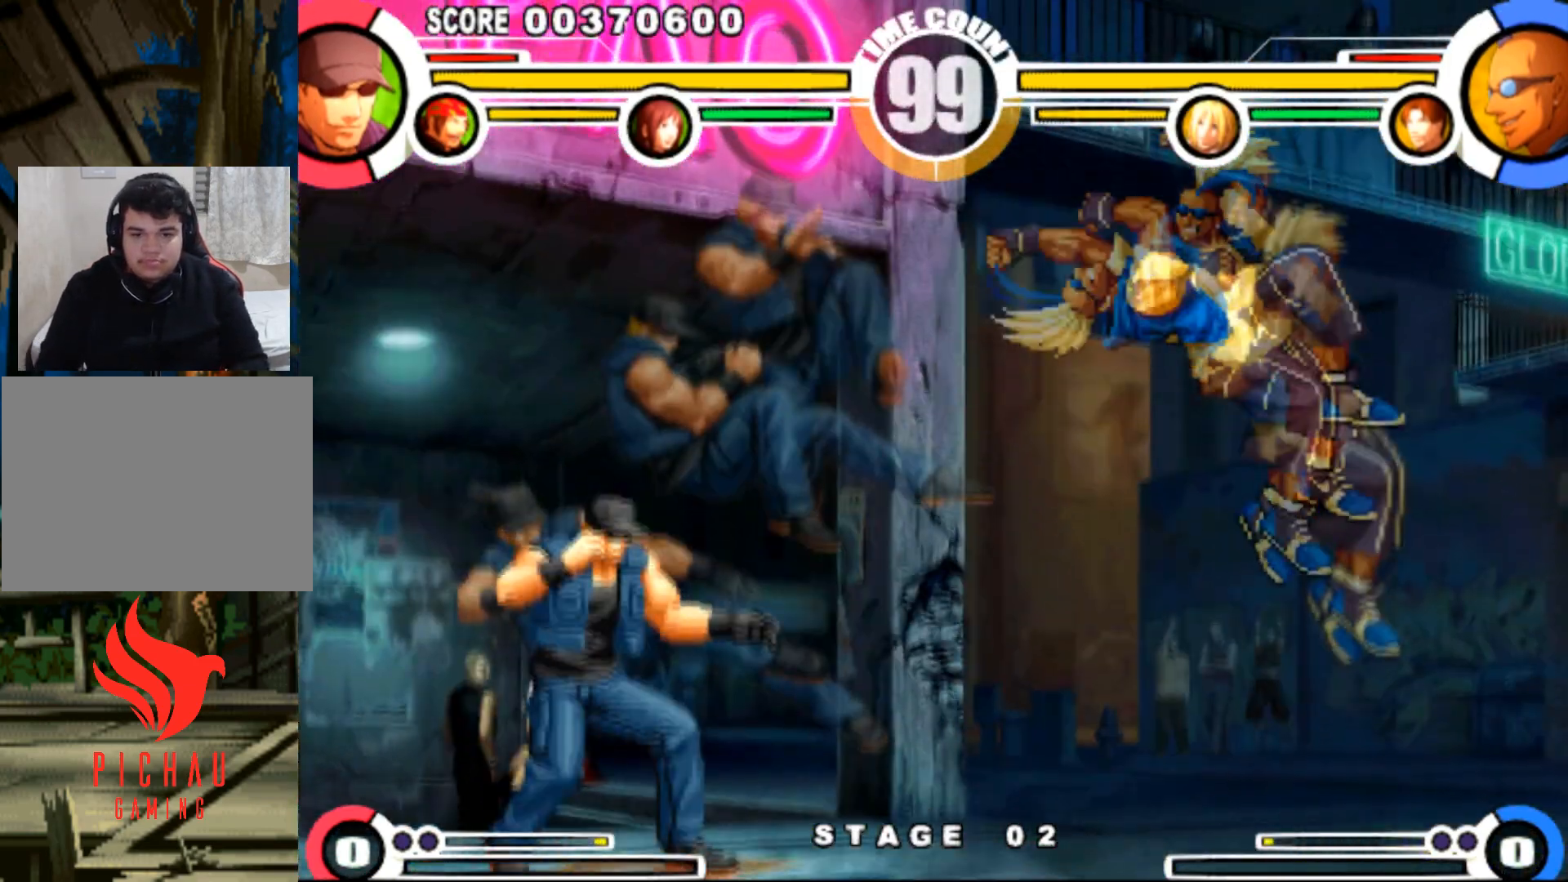
{"buttons": [], "events": [[50, "DPAD_UP", "down"], [100, "DPAD_RIGHT", "up"], [133, "CIRCLE", "down"], [133, "DPAD_UP", "up"], [217, "CIRCLE", "up"]]}
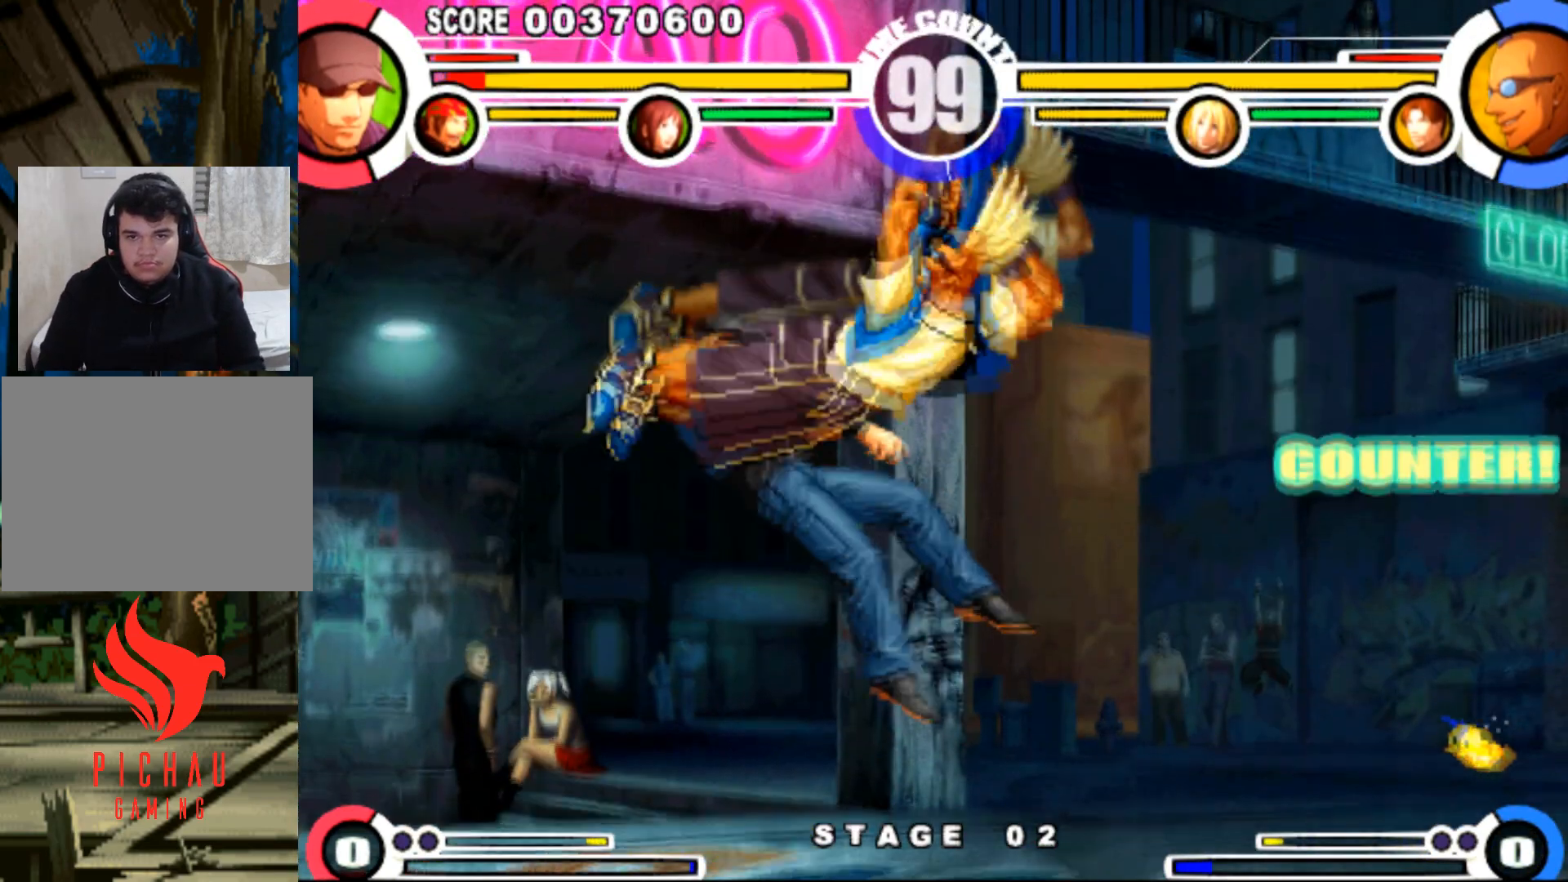
{"buttons": ["DPAD_LEFT"], "events": [[351, "DPAD_LEFT", "down"]]}
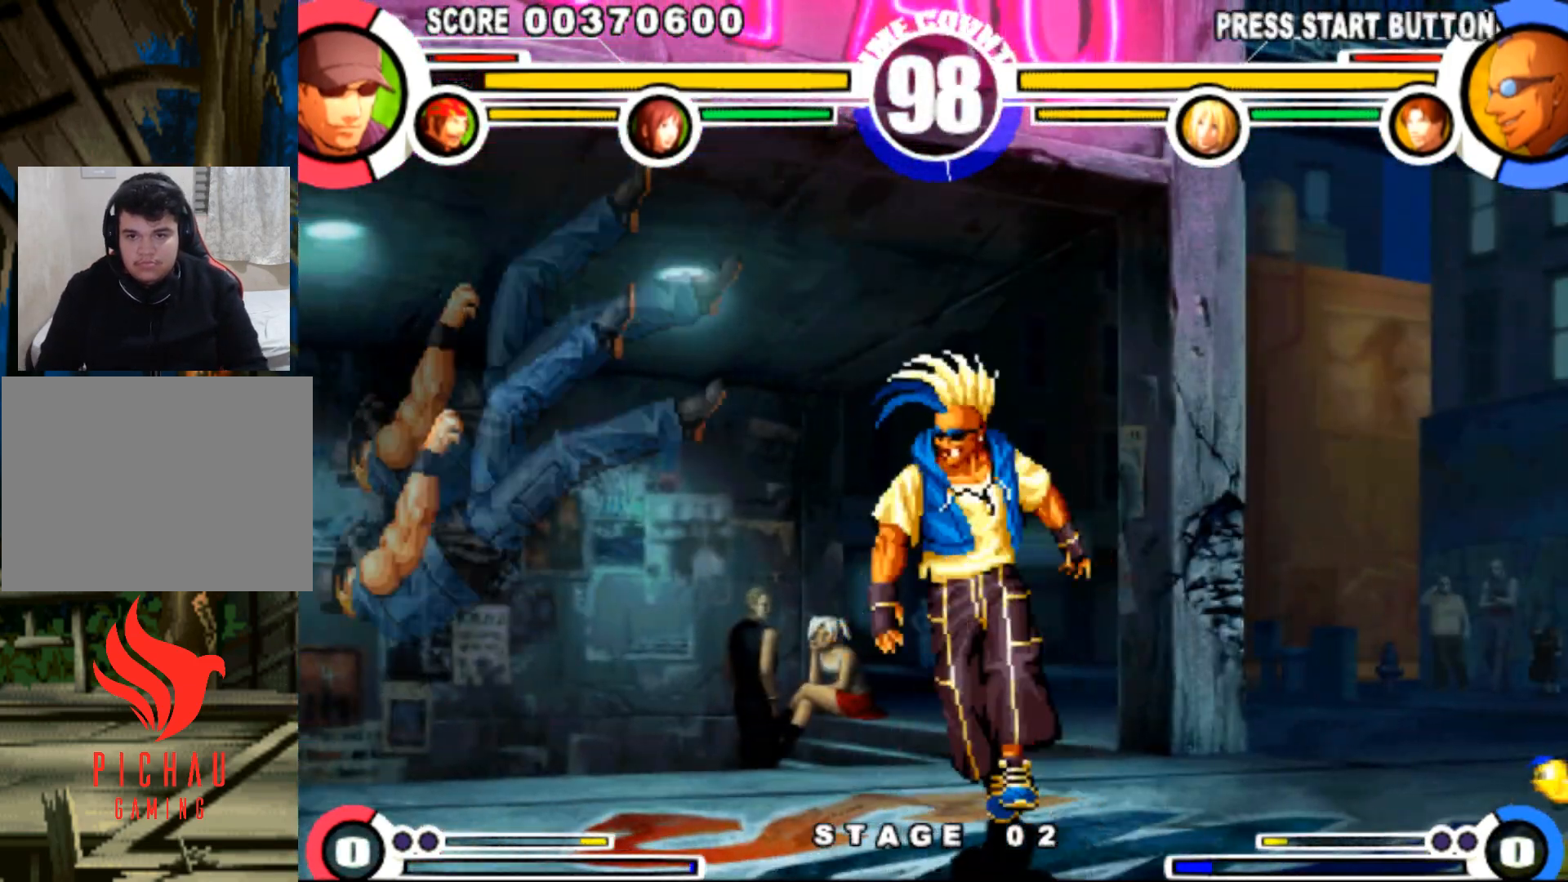
{"buttons": ["DPAD_LEFT"], "events": [[17, "DPAD_DOWN", "down"], [133, "SQUARE", "down"], [183, "DPAD_DOWN", "up"], [234, "SQUARE", "up"]]}
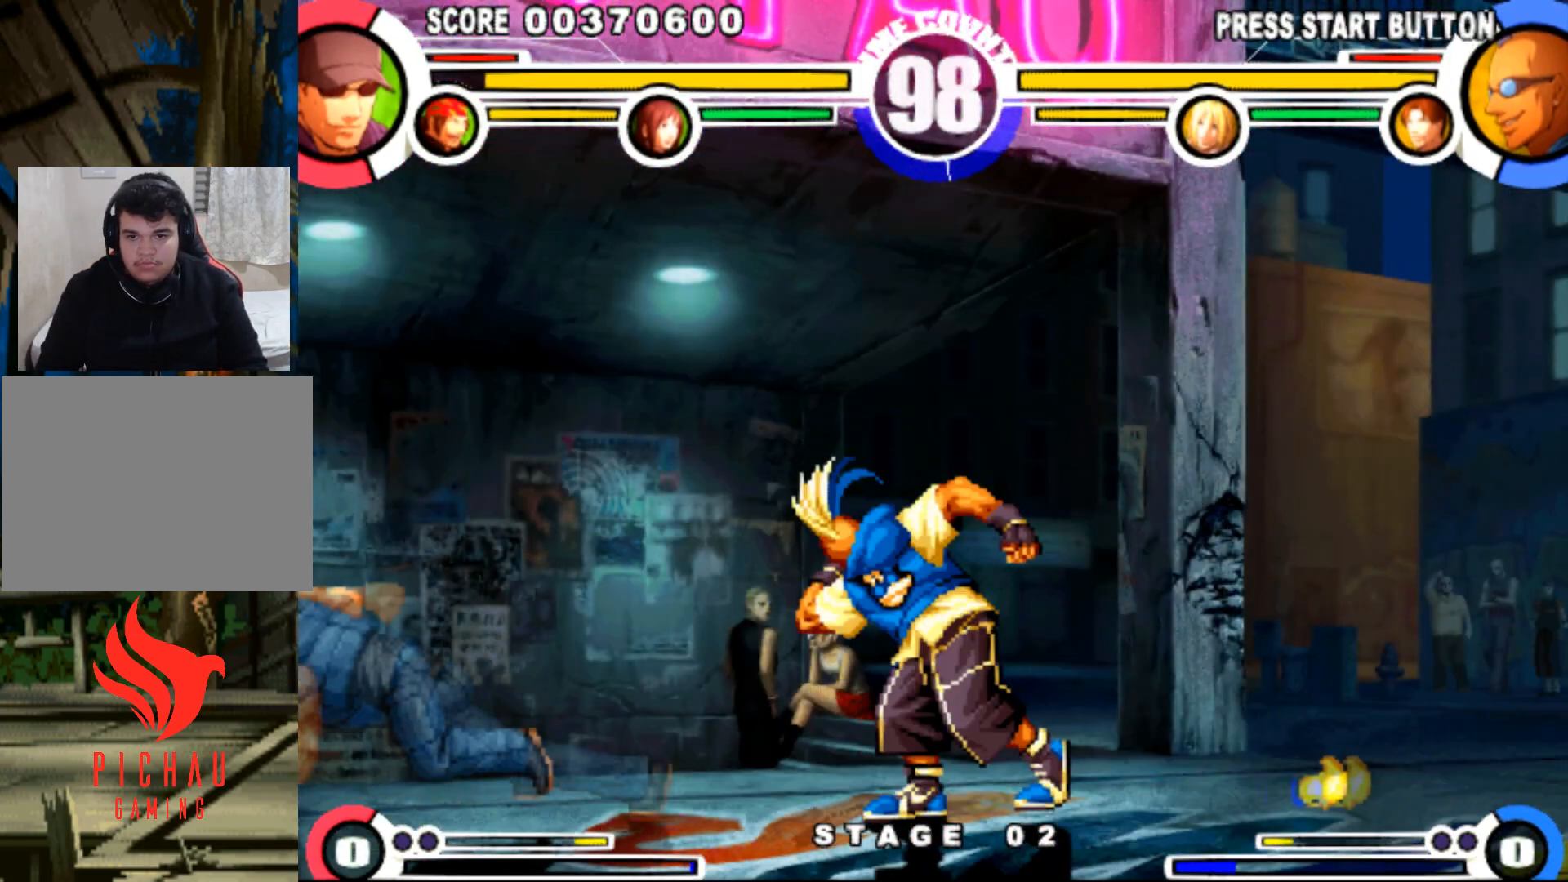
{"buttons": ["DPAD_LEFT"], "events": [[84, "DPAD_DOWN", "down"], [501, "DPAD_DOWN", "up"]]}